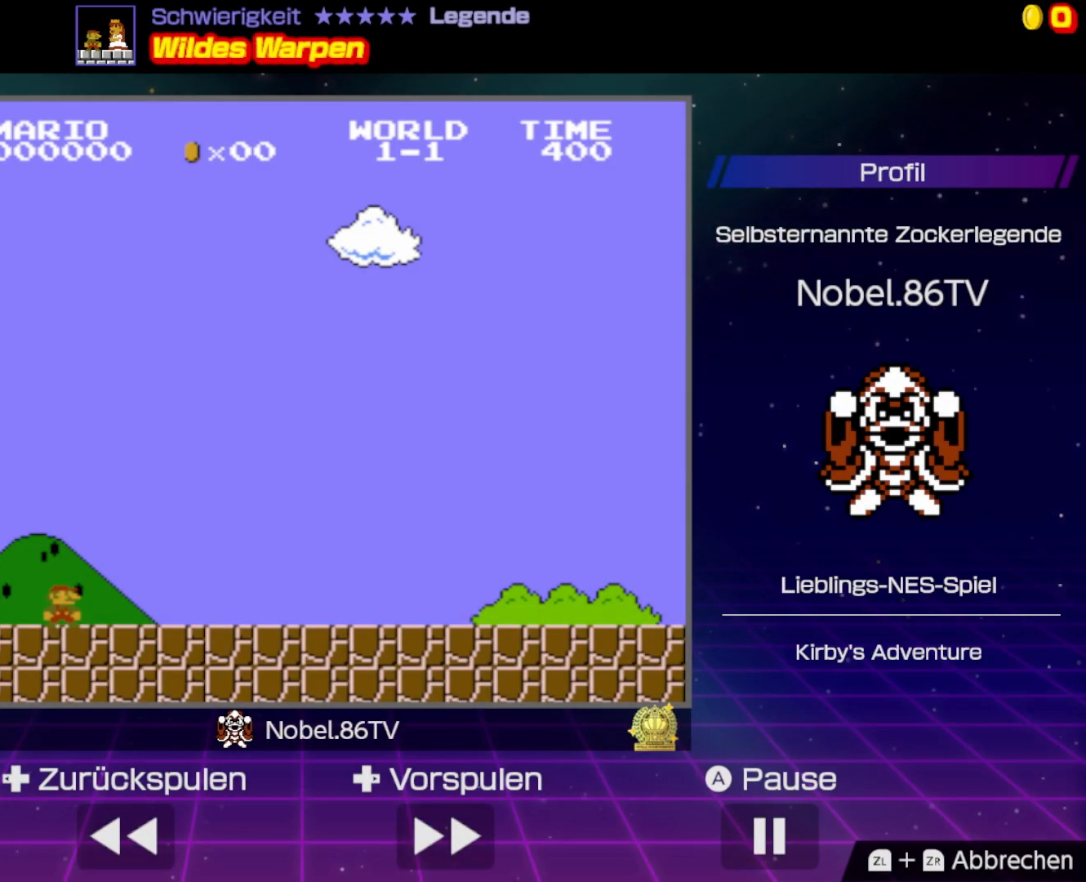
Gameplay with a controller (Nintendo layout); each line is a JSON object with the inputs held at the frame after it. "events" lists button and stick changes between this image and that frame as [ms after this image, input, new state], when the widget could be followed in between. Not read: L3 R3.
{"buttons": [], "events": []}
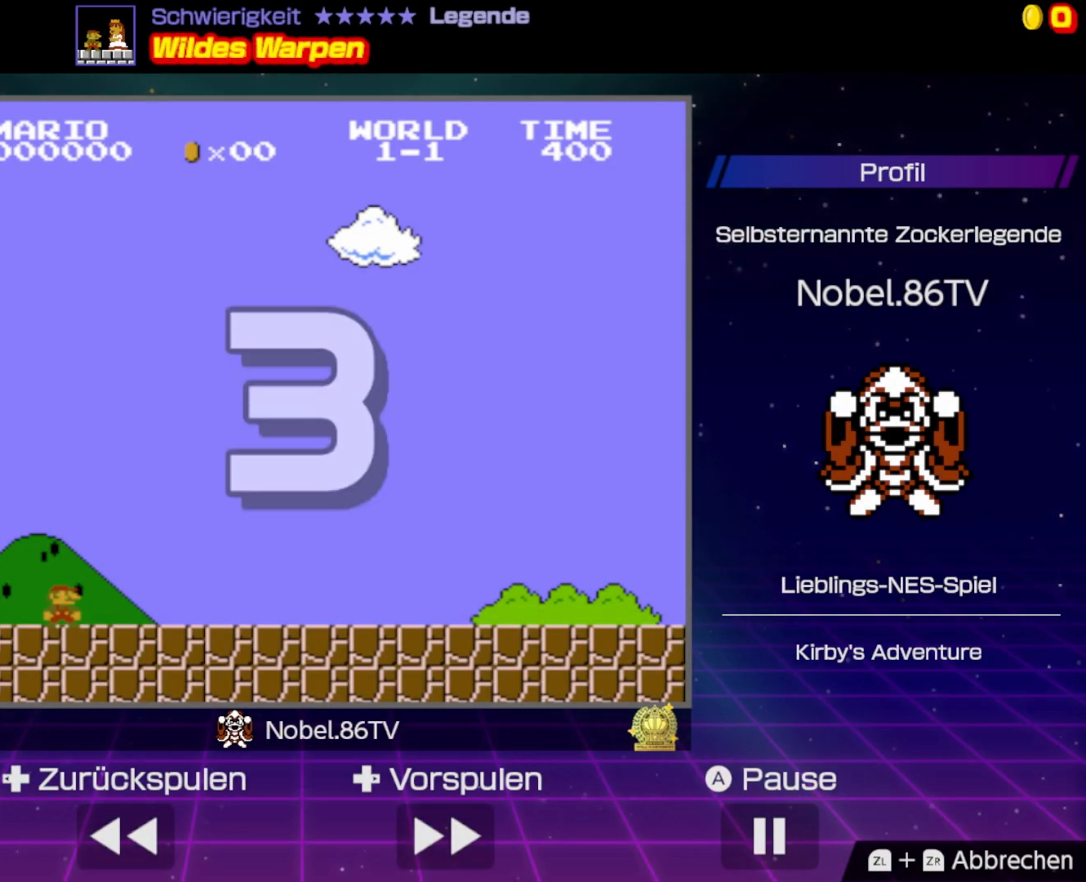
{"buttons": [], "events": []}
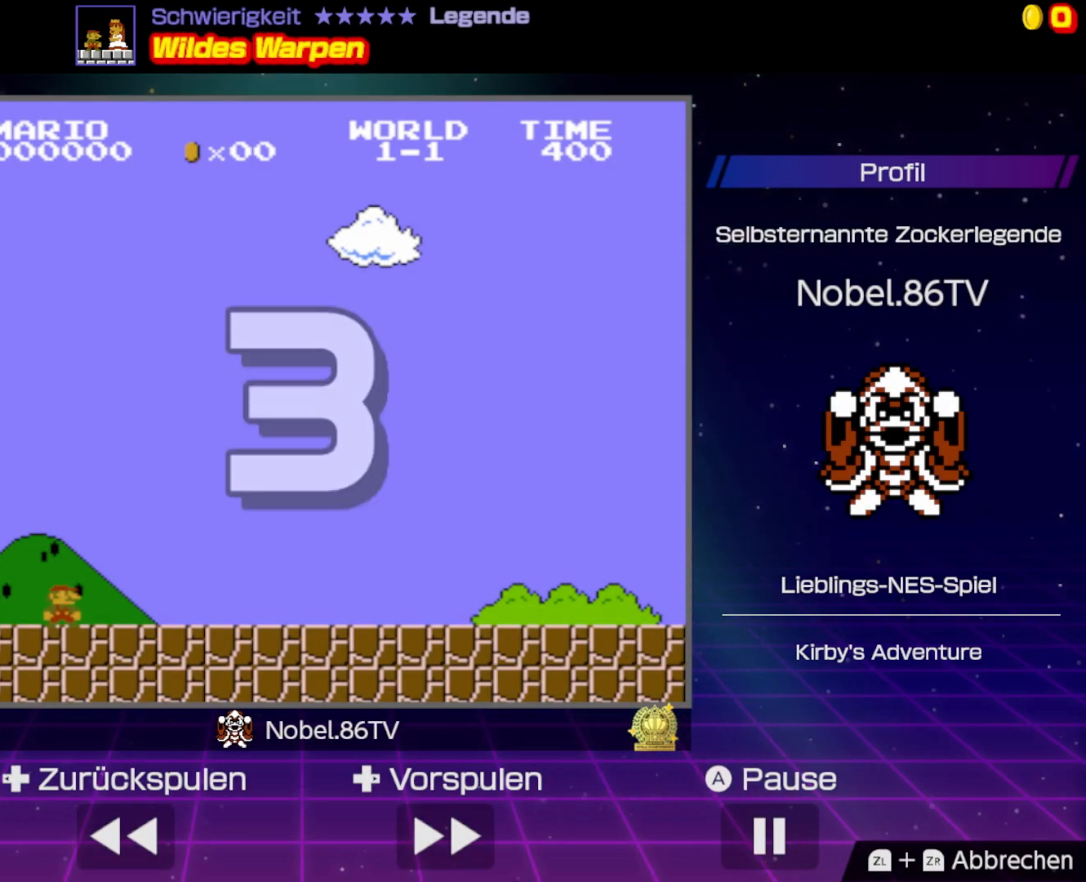
{"buttons": [], "events": []}
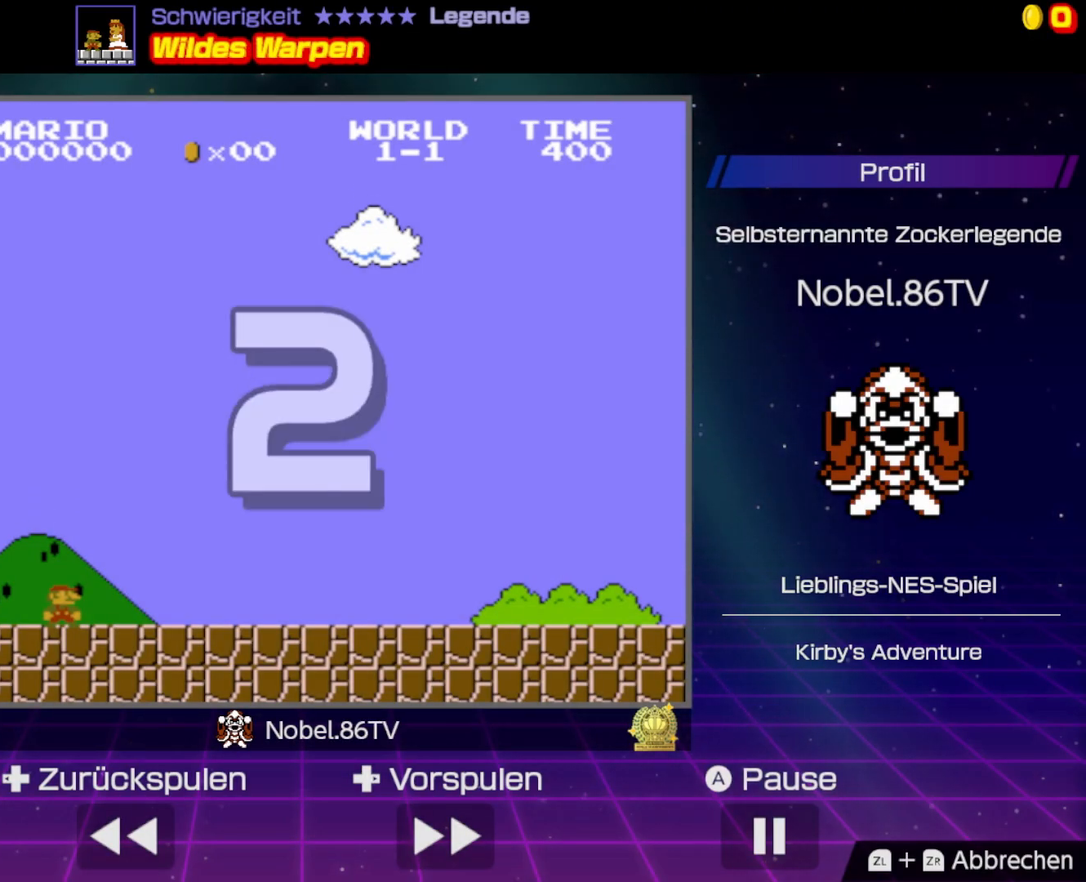
{"buttons": [], "events": []}
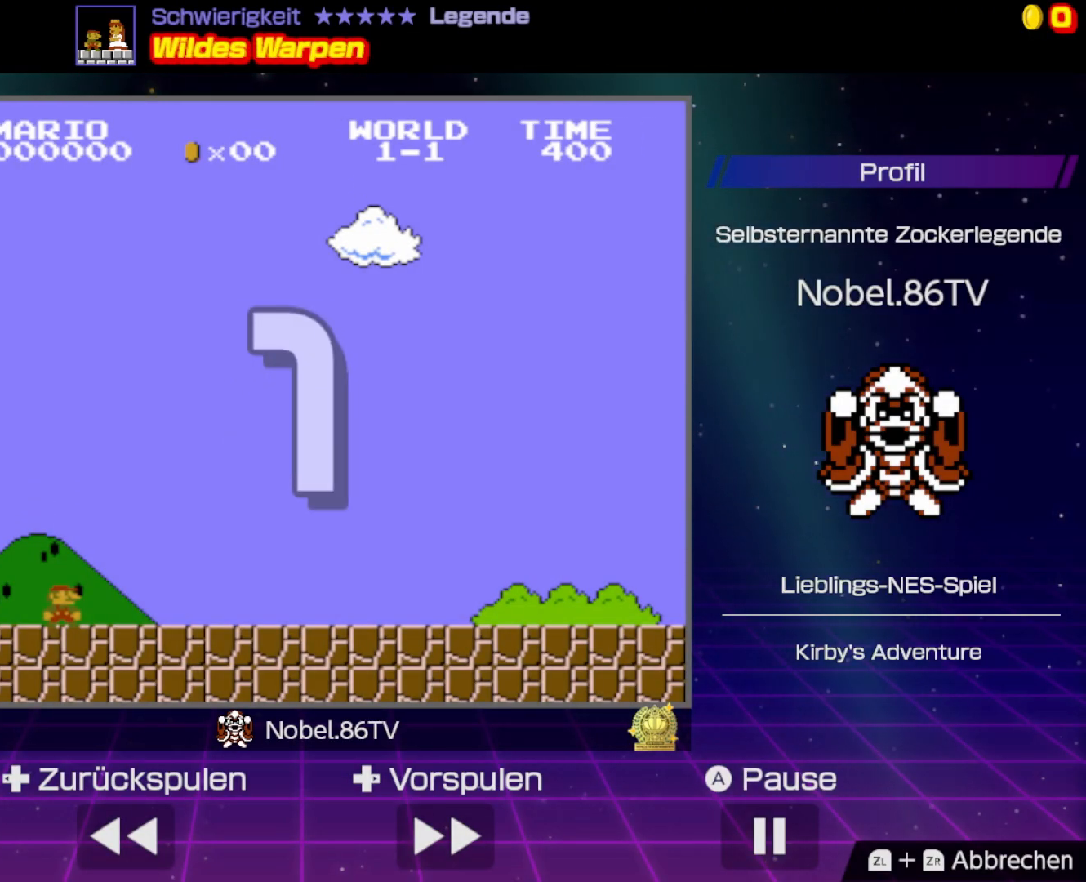
{"buttons": [], "events": []}
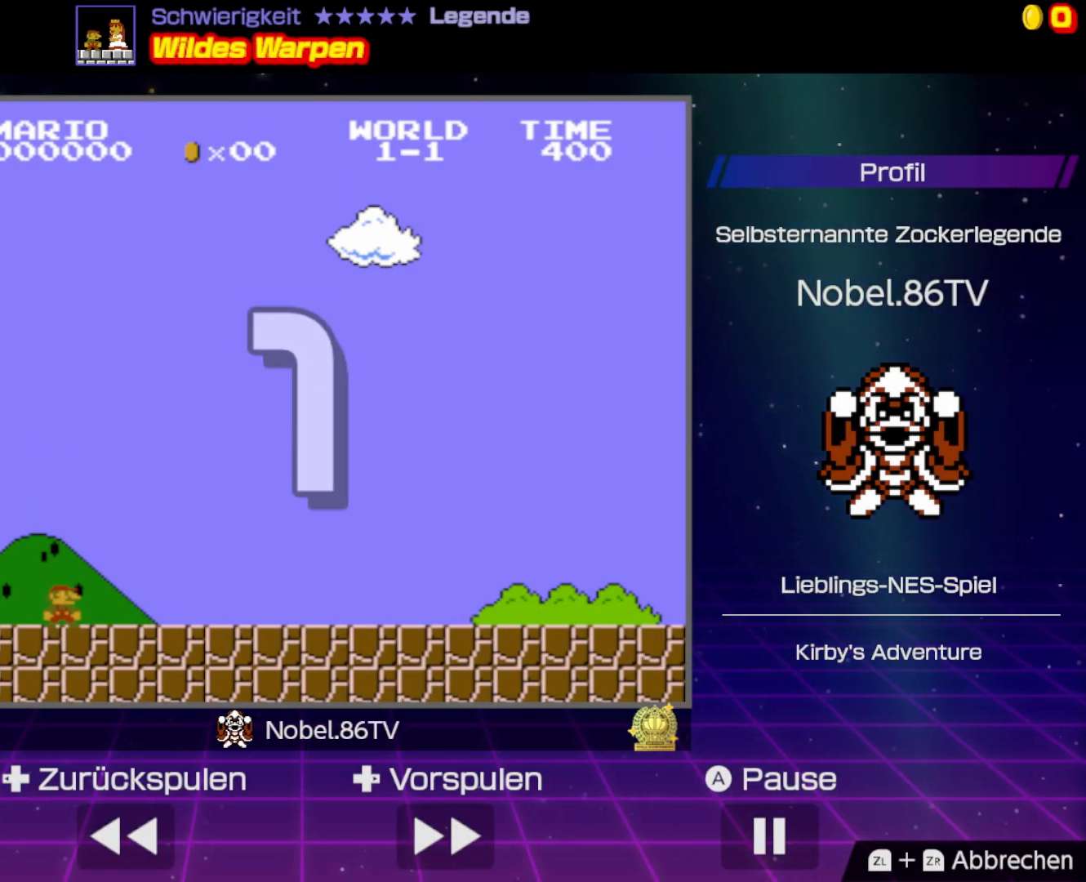
{"buttons": ["B", "DPAD_RIGHT"], "events": [[233, "B", "down"], [233, "DPAD_RIGHT", "down"]]}
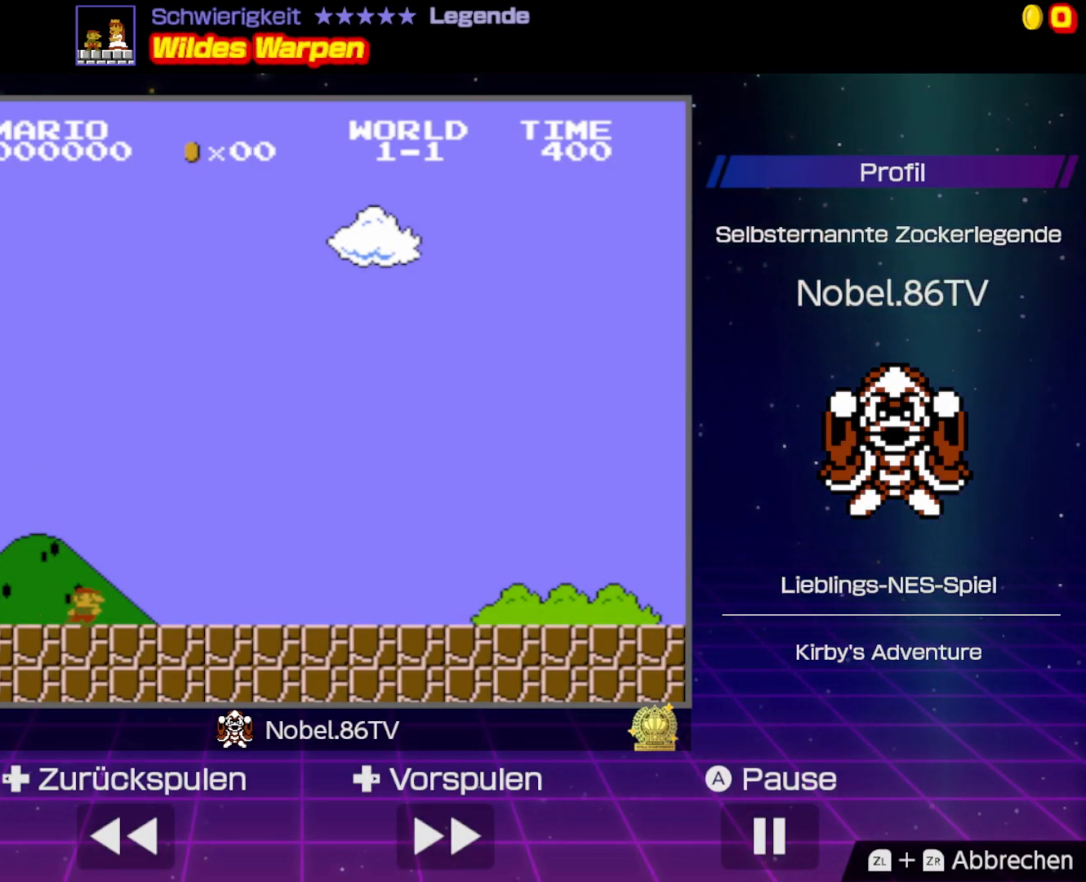
{"buttons": ["B", "DPAD_RIGHT"], "events": []}
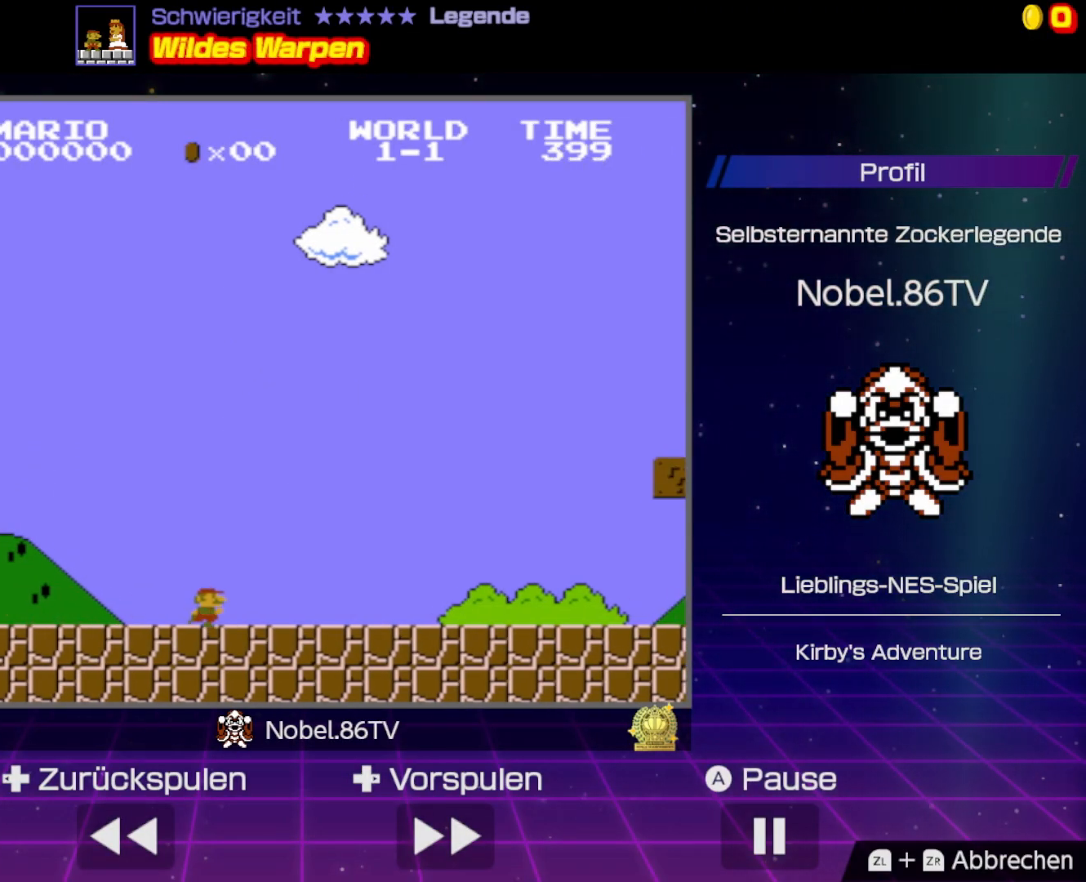
{"buttons": ["B", "DPAD_RIGHT"], "events": []}
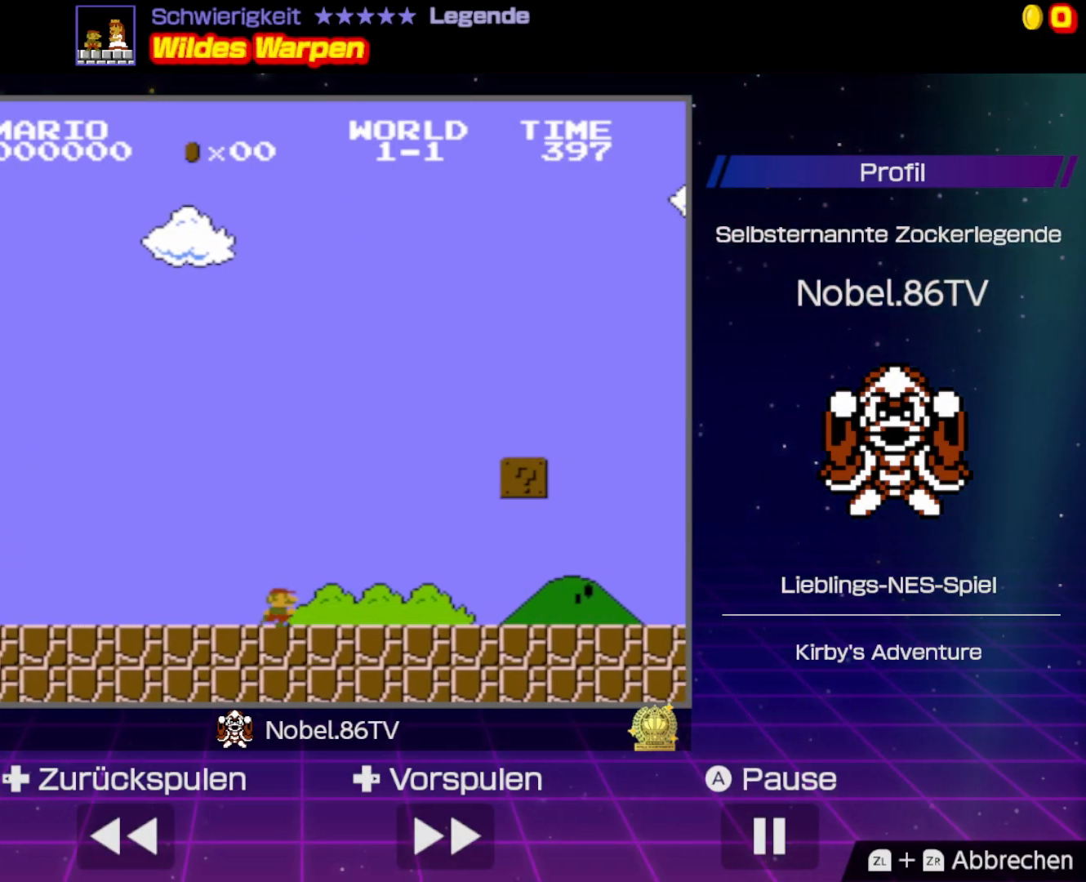
{"buttons": ["B", "DPAD_RIGHT"], "events": []}
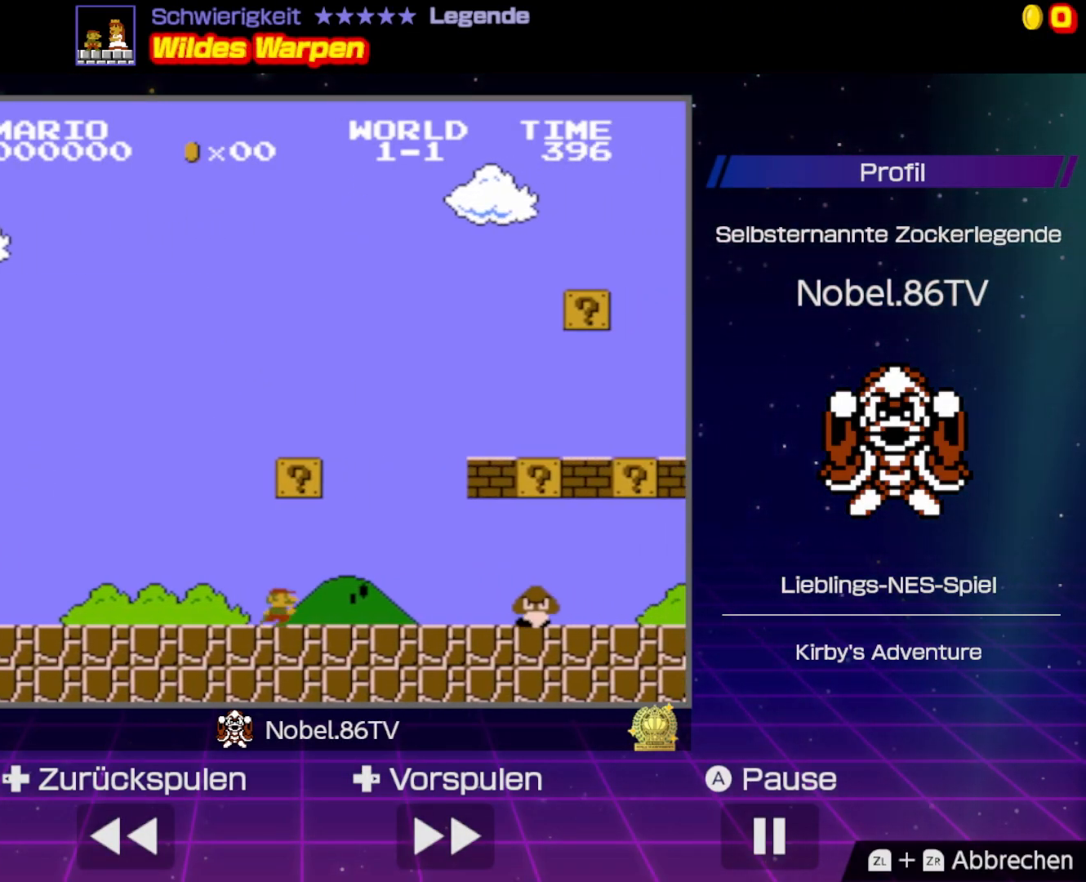
{"buttons": ["B", "DPAD_RIGHT"], "events": [[283, "A", "down"], [417, "A", "up"]]}
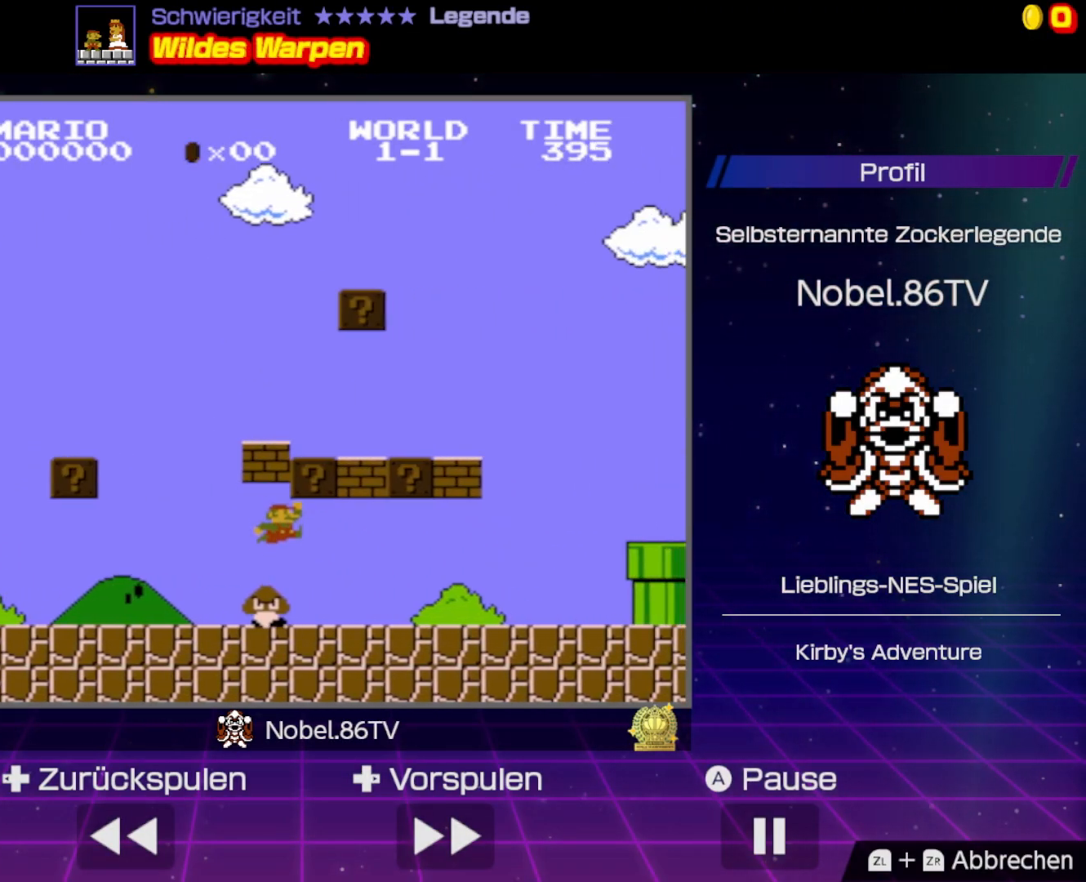
{"buttons": ["A", "B", "DPAD_RIGHT"], "events": [[433, "A", "down"]]}
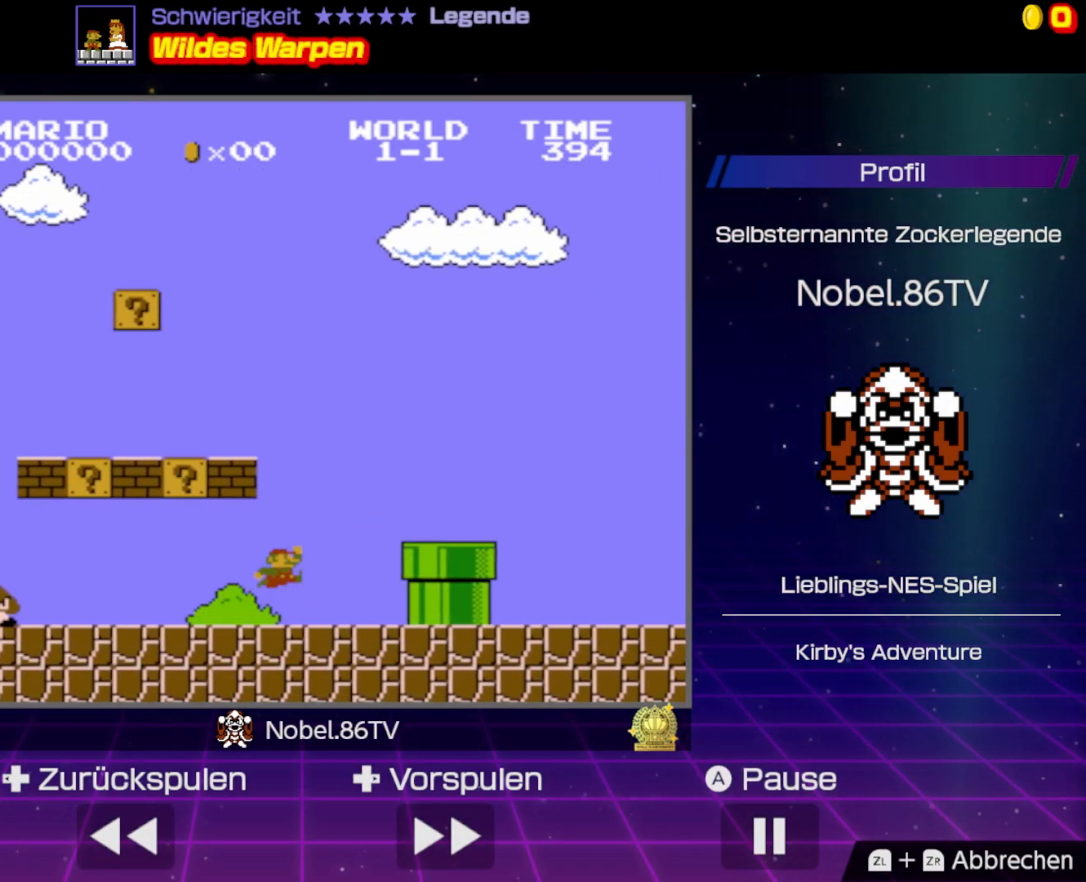
{"buttons": ["A", "B", "DPAD_RIGHT"], "events": [[17, "A", "up"], [450, "A", "down"]]}
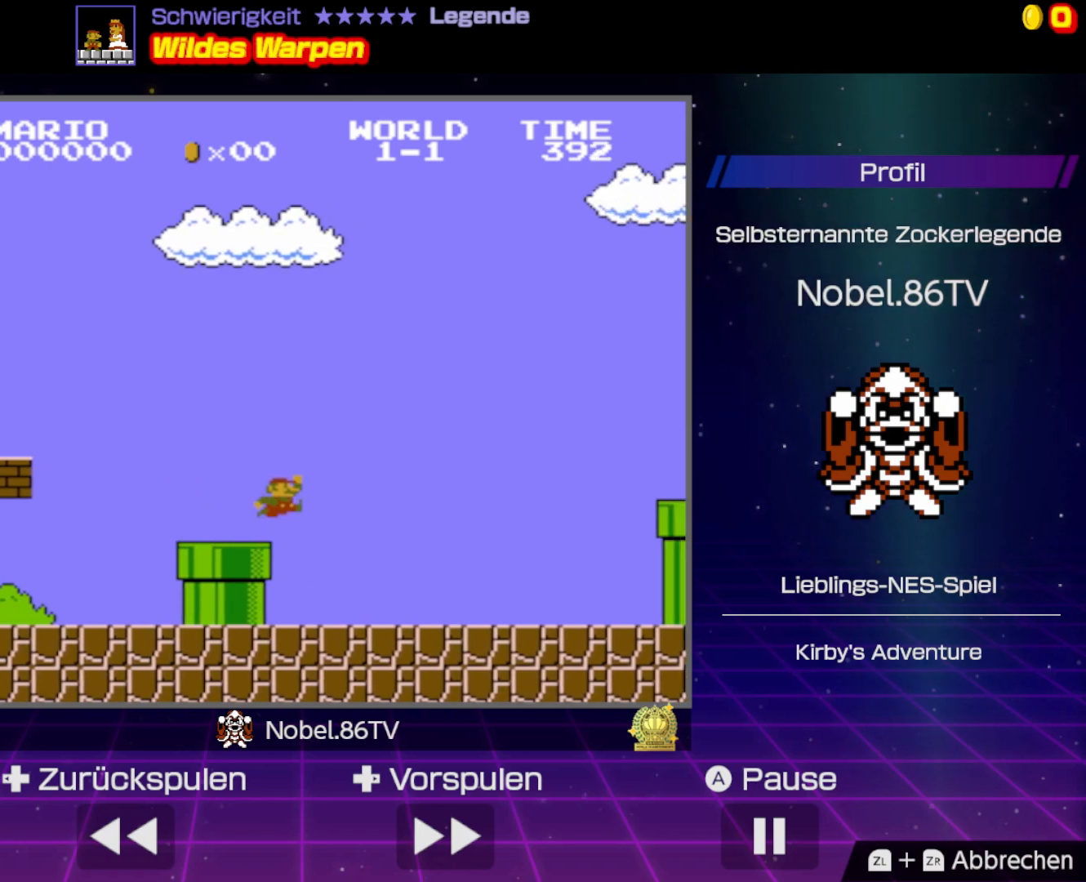
{"buttons": ["A", "B", "DPAD_RIGHT"], "events": []}
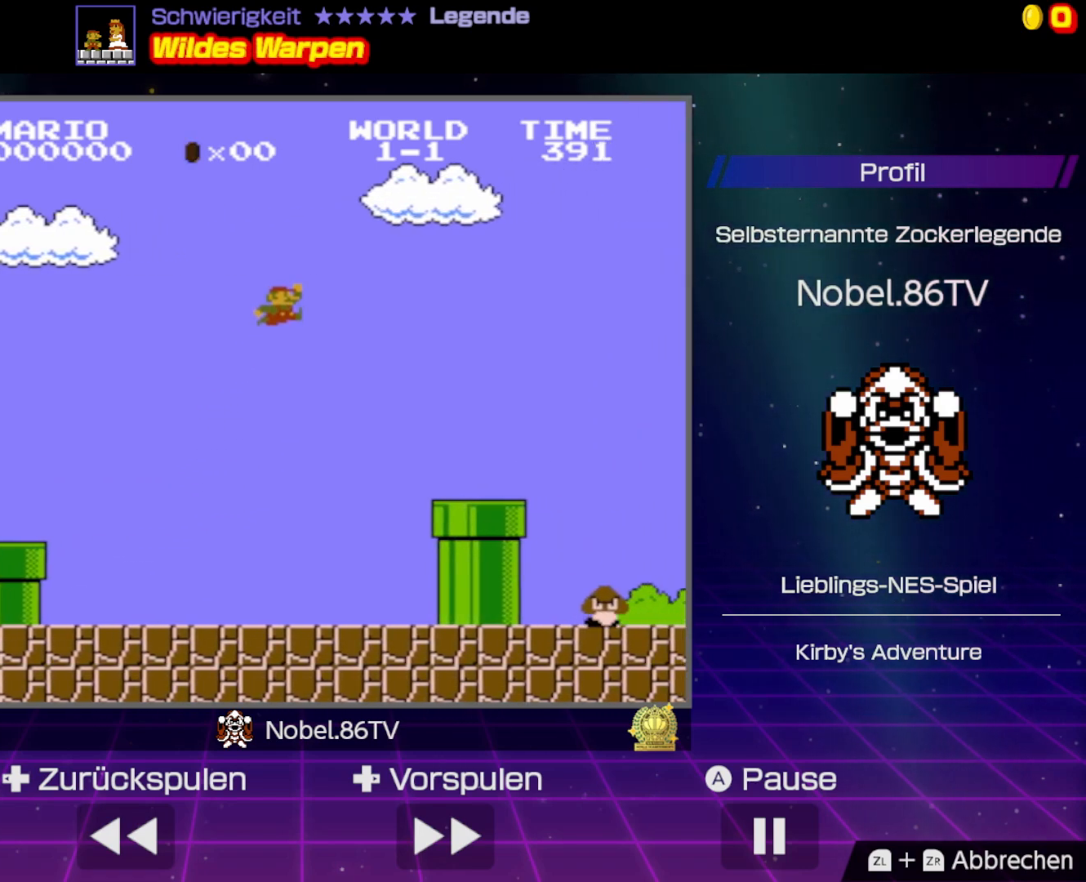
{"buttons": ["A", "B", "DPAD_RIGHT"], "events": [[233, "A", "up"], [483, "A", "down"]]}
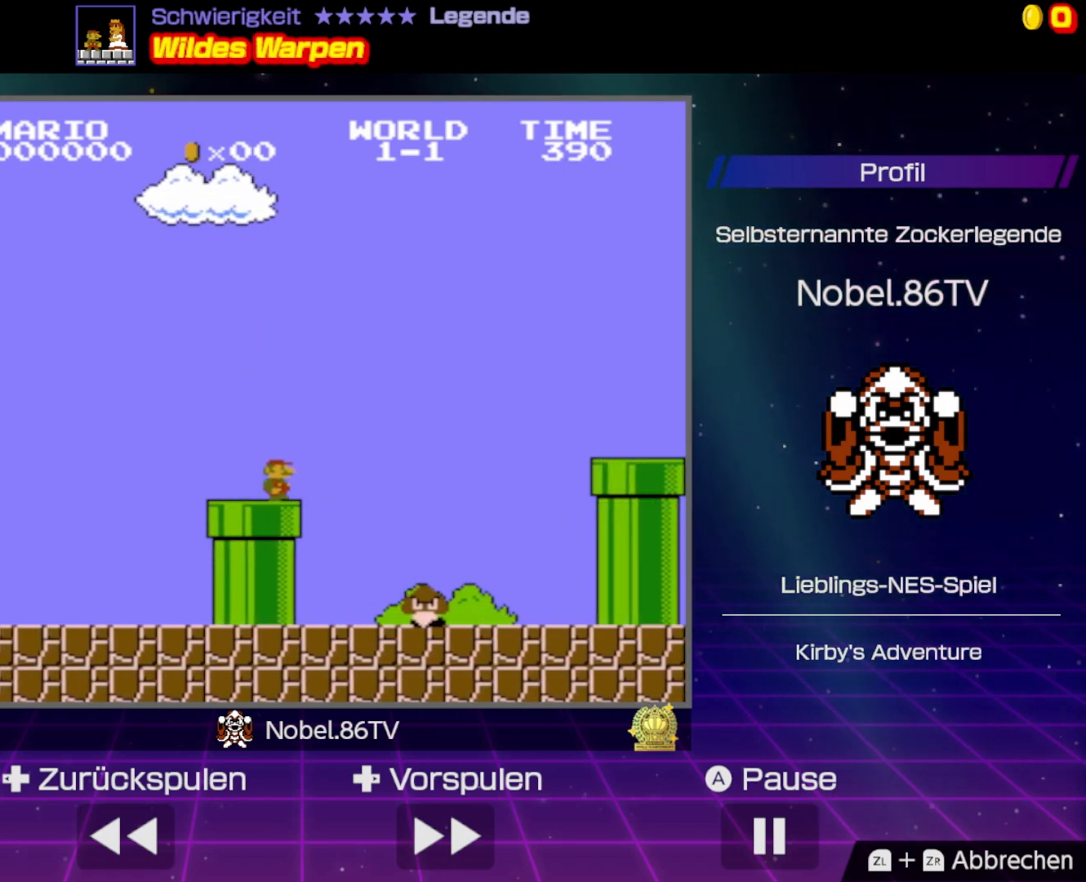
{"buttons": ["B", "DPAD_RIGHT"], "events": [[383, "A", "up"]]}
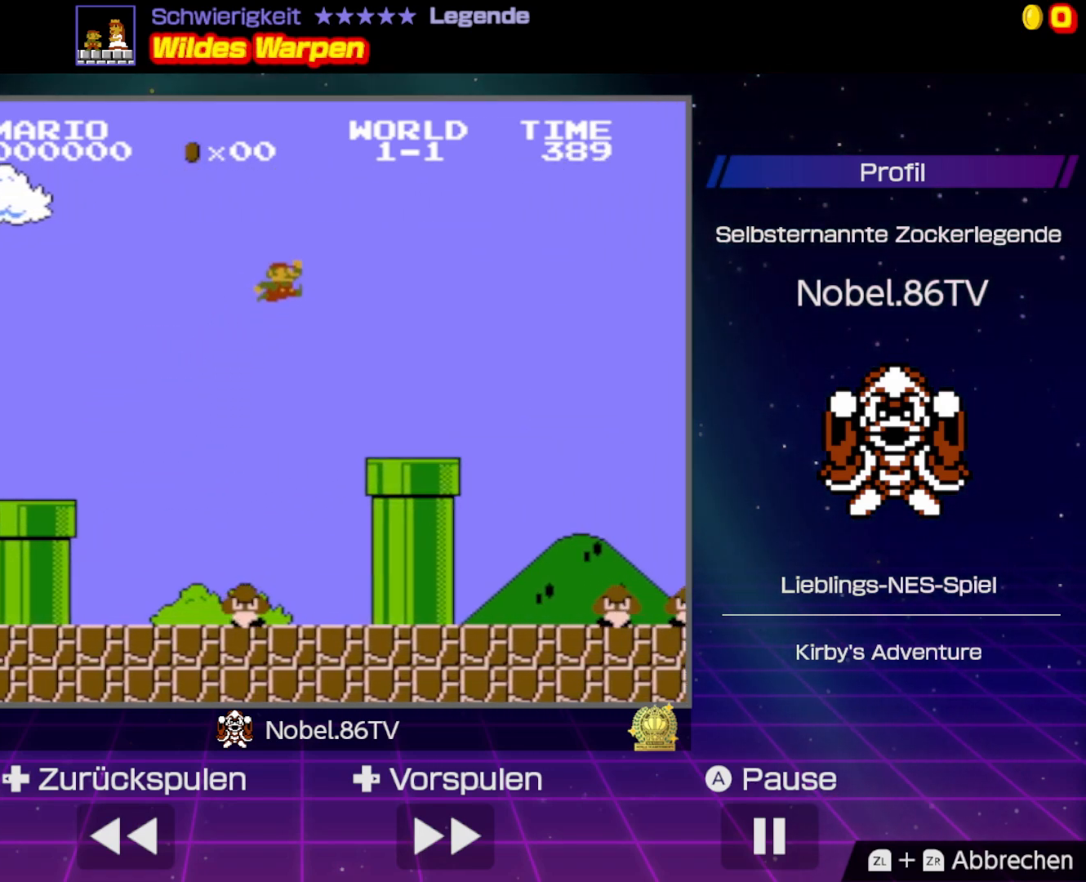
{"buttons": ["B", "DPAD_RIGHT"], "events": []}
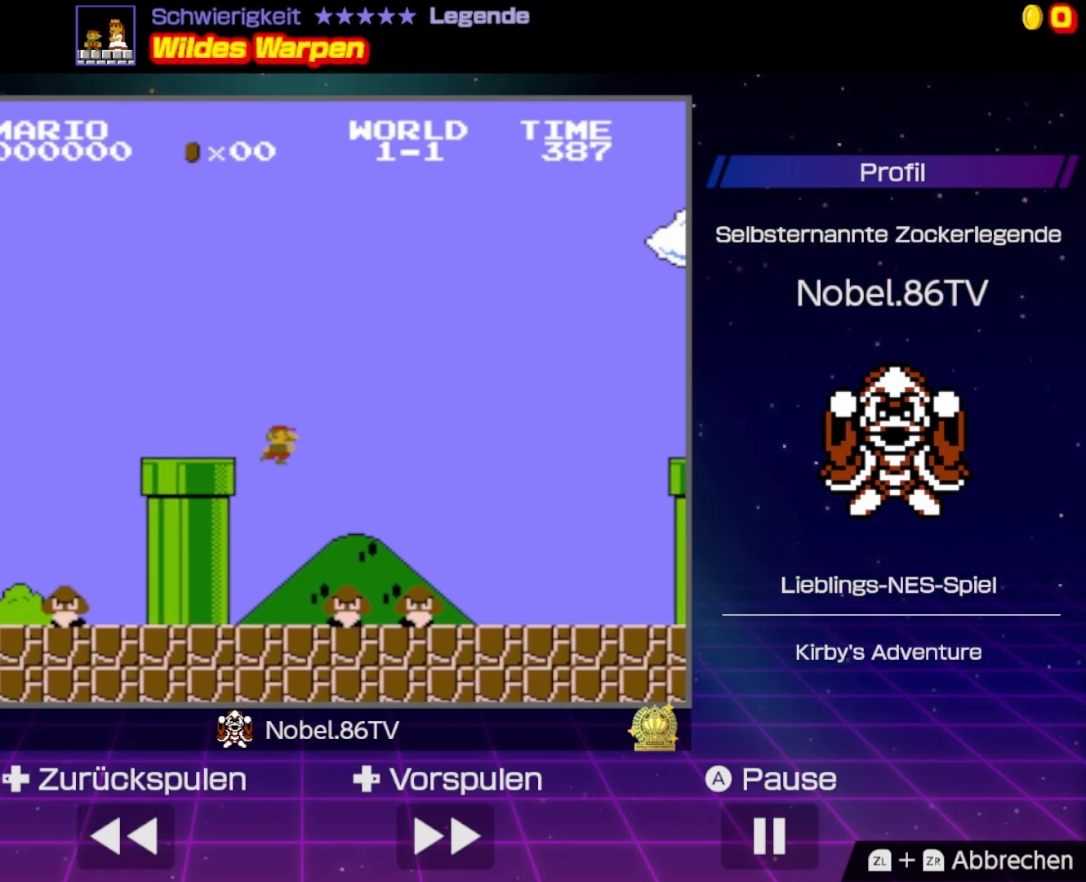
{"buttons": ["B"], "events": [[150, "DPAD_RIGHT", "up"], [267, "DPAD_LEFT", "down"], [467, "DPAD_LEFT", "up"]]}
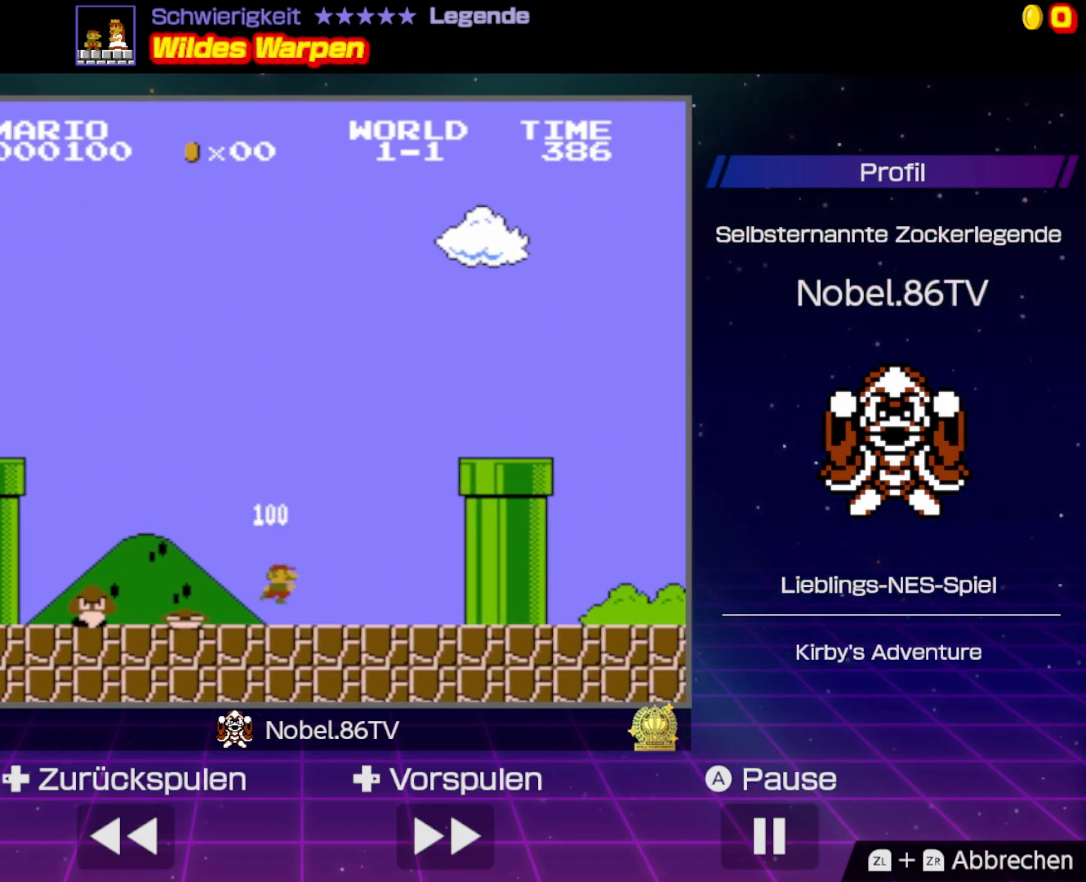
{"buttons": ["A", "B"], "events": [[133, "A", "down"]]}
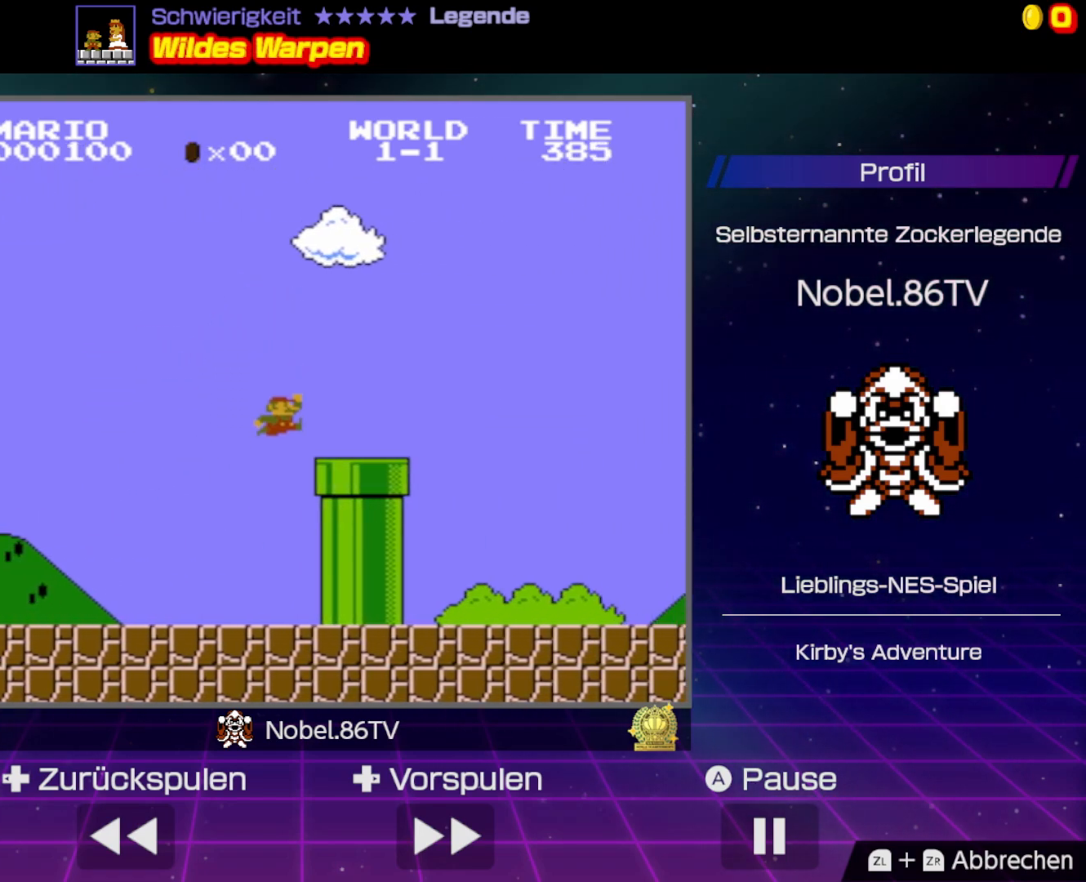
{"buttons": ["DPAD_DOWN"], "events": [[33, "A", "up"], [83, "B", "up"], [183, "DPAD_DOWN", "down"]]}
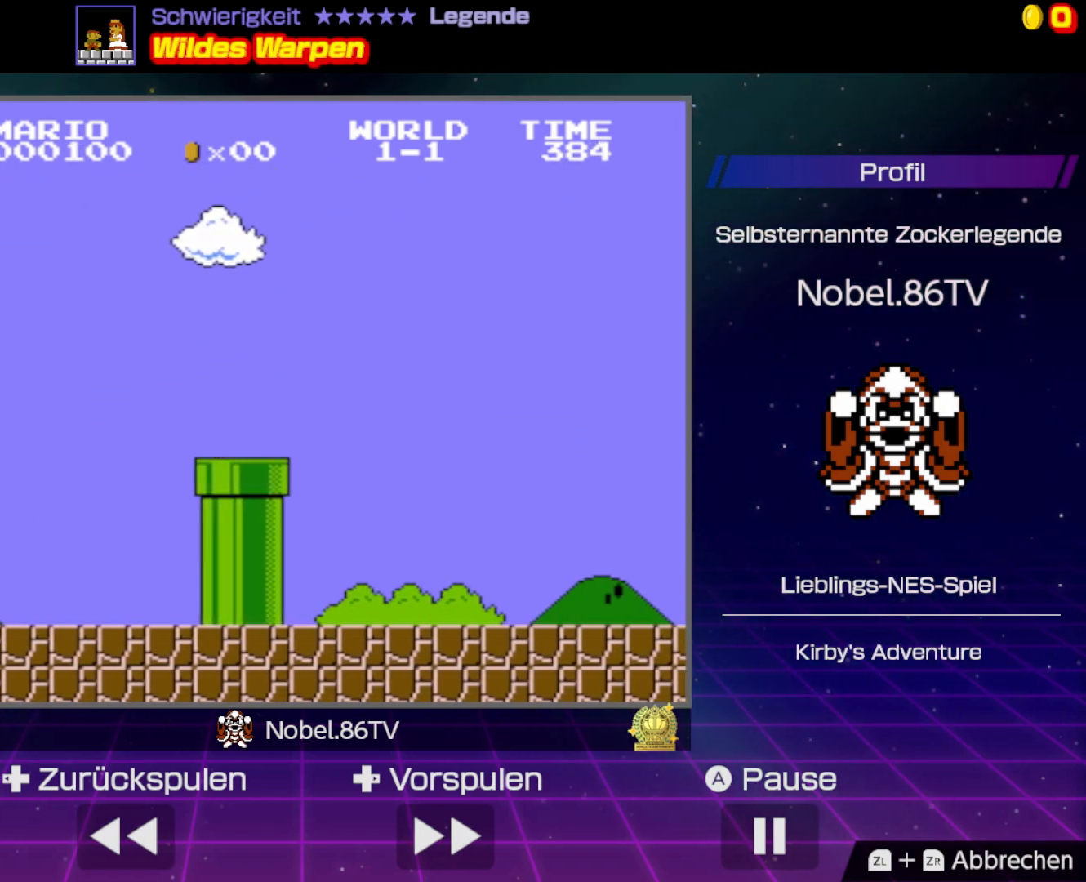
{"buttons": [], "events": [[267, "DPAD_DOWN", "up"]]}
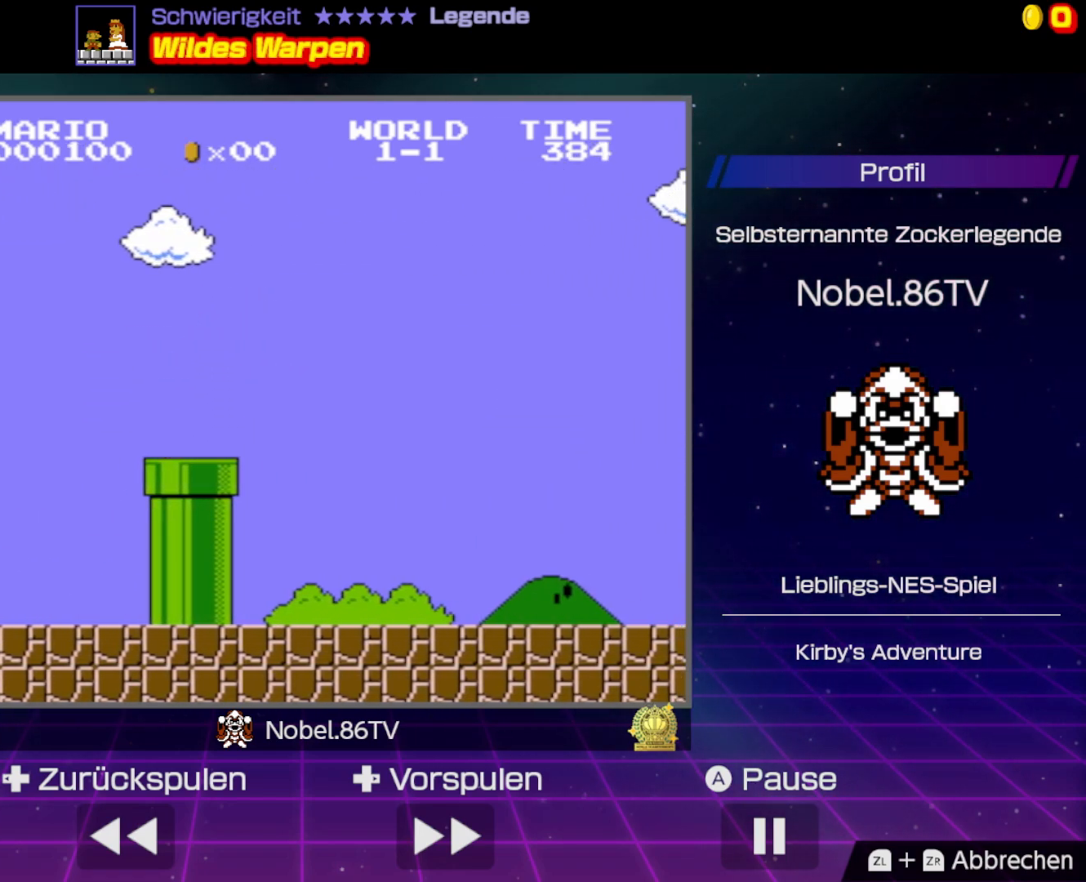
{"buttons": ["B", "DPAD_RIGHT"], "events": [[233, "DPAD_RIGHT", "down"], [400, "B", "down"]]}
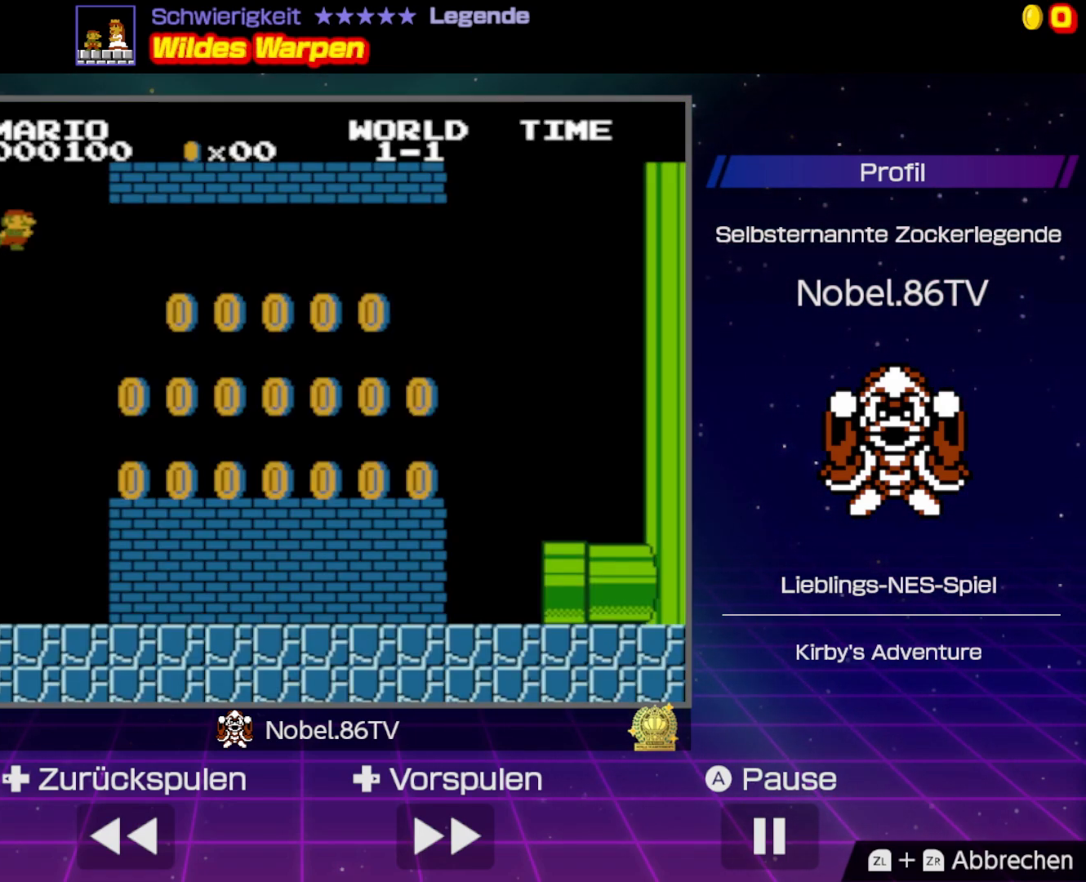
{"buttons": ["B", "DPAD_LEFT"], "events": [[467, "DPAD_RIGHT", "up"], [500, "DPAD_LEFT", "down"]]}
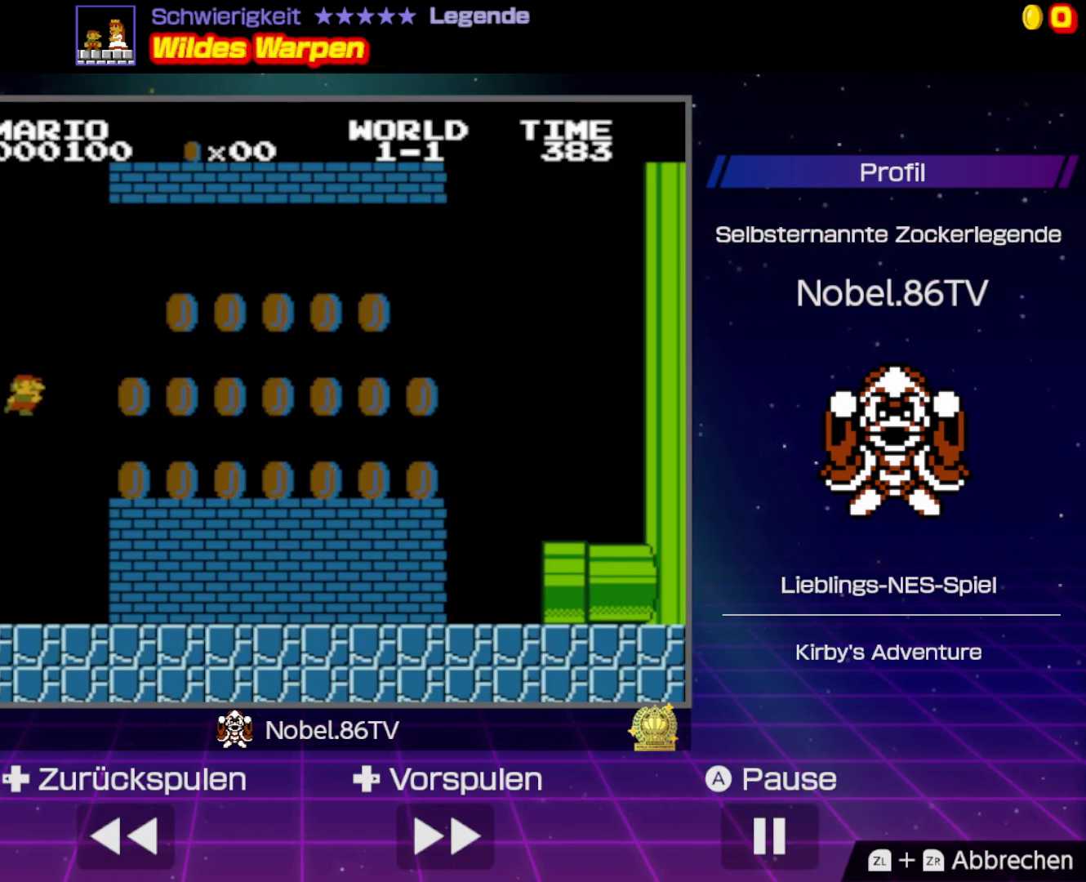
{"buttons": ["A", "B", "DPAD_RIGHT"], "events": [[133, "DPAD_LEFT", "up"], [317, "DPAD_RIGHT", "down"], [333, "A", "down"]]}
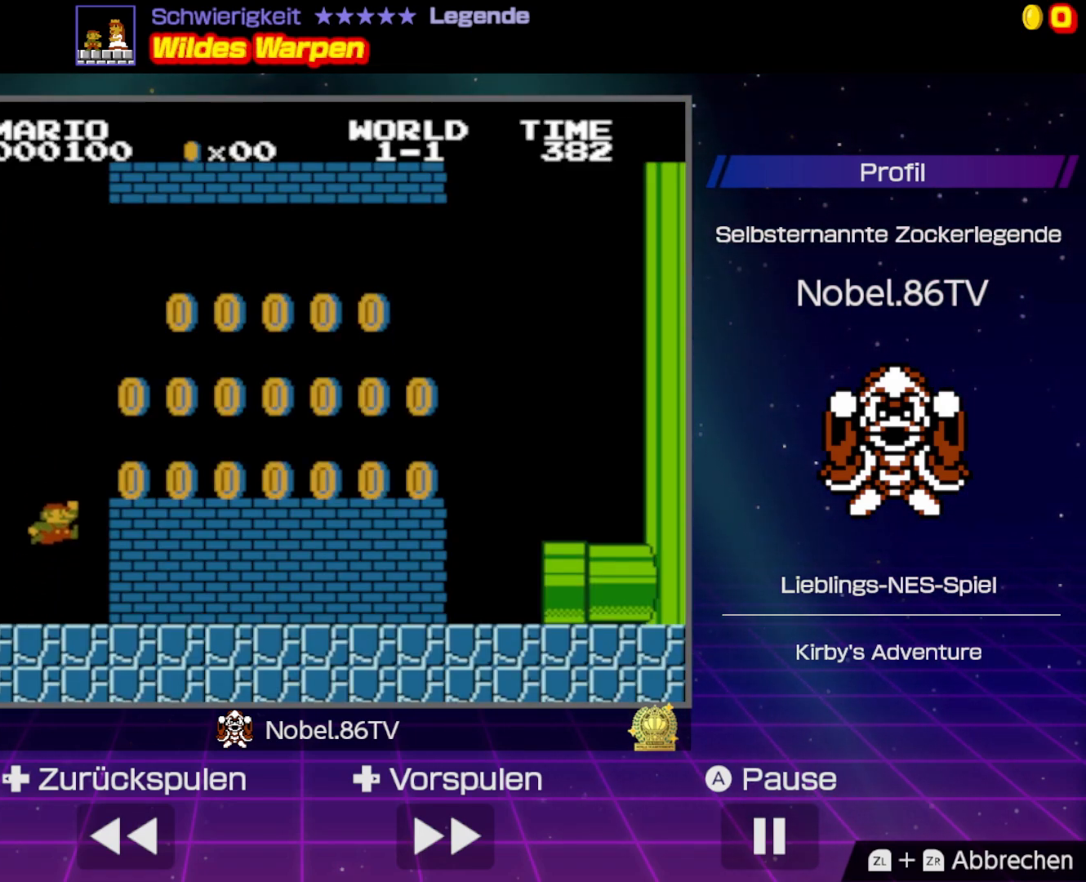
{"buttons": ["B", "DPAD_RIGHT"], "events": [[300, "A", "up"]]}
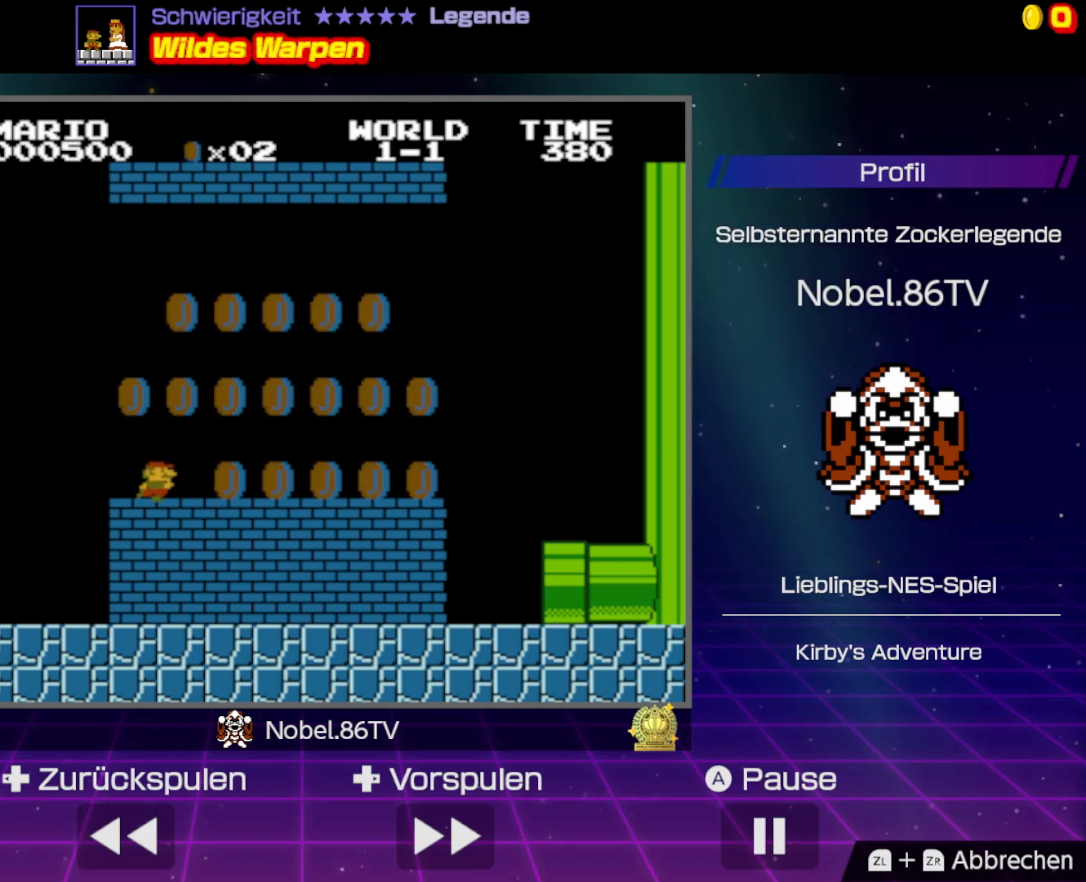
{"buttons": ["B"], "events": [[483, "DPAD_RIGHT", "up"]]}
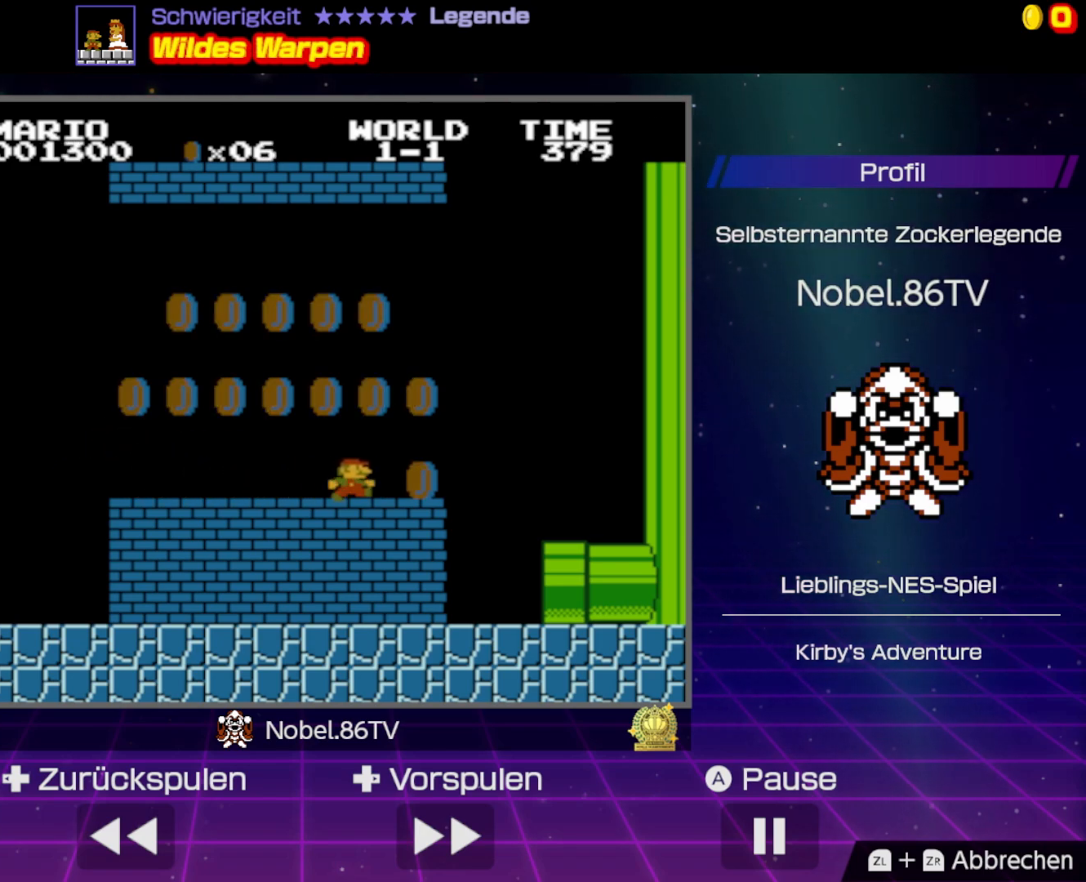
{"buttons": ["B", "DPAD_RIGHT"], "events": [[67, "DPAD_LEFT", "down"], [283, "DPAD_LEFT", "up"], [333, "DPAD_RIGHT", "down"]]}
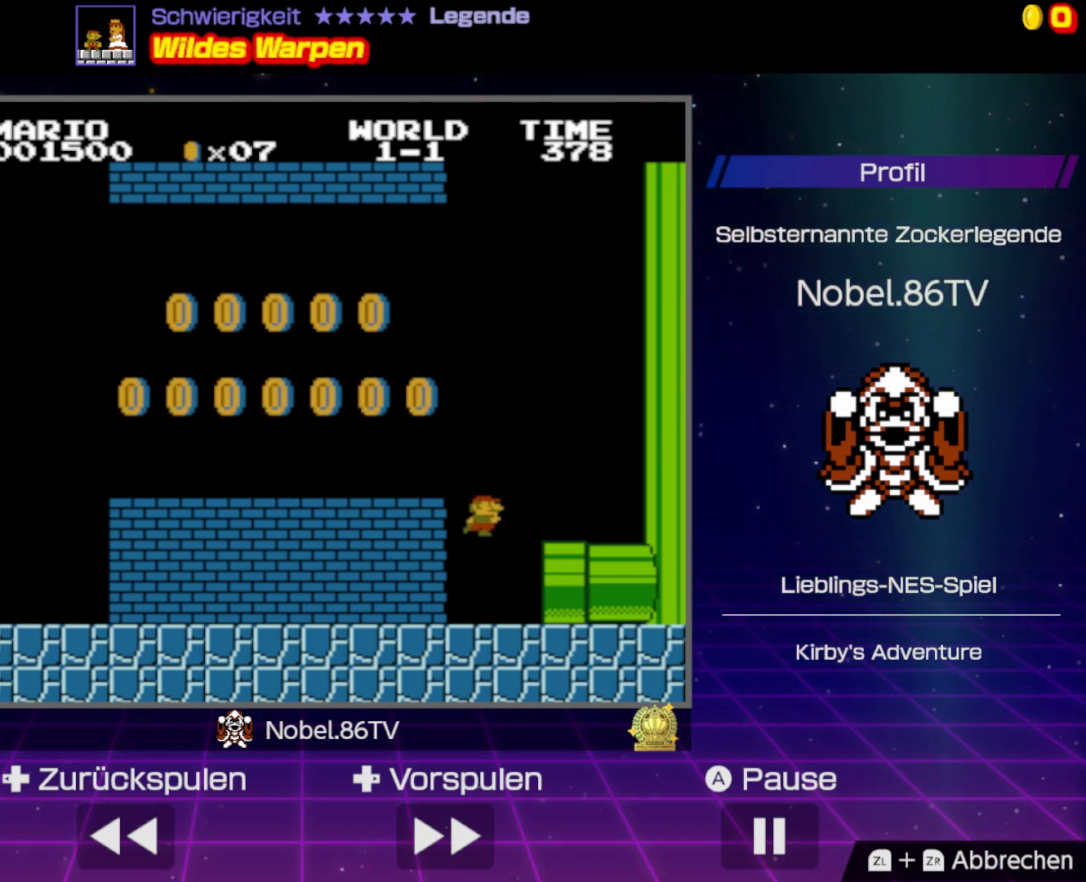
{"buttons": ["B", "DPAD_RIGHT"], "events": []}
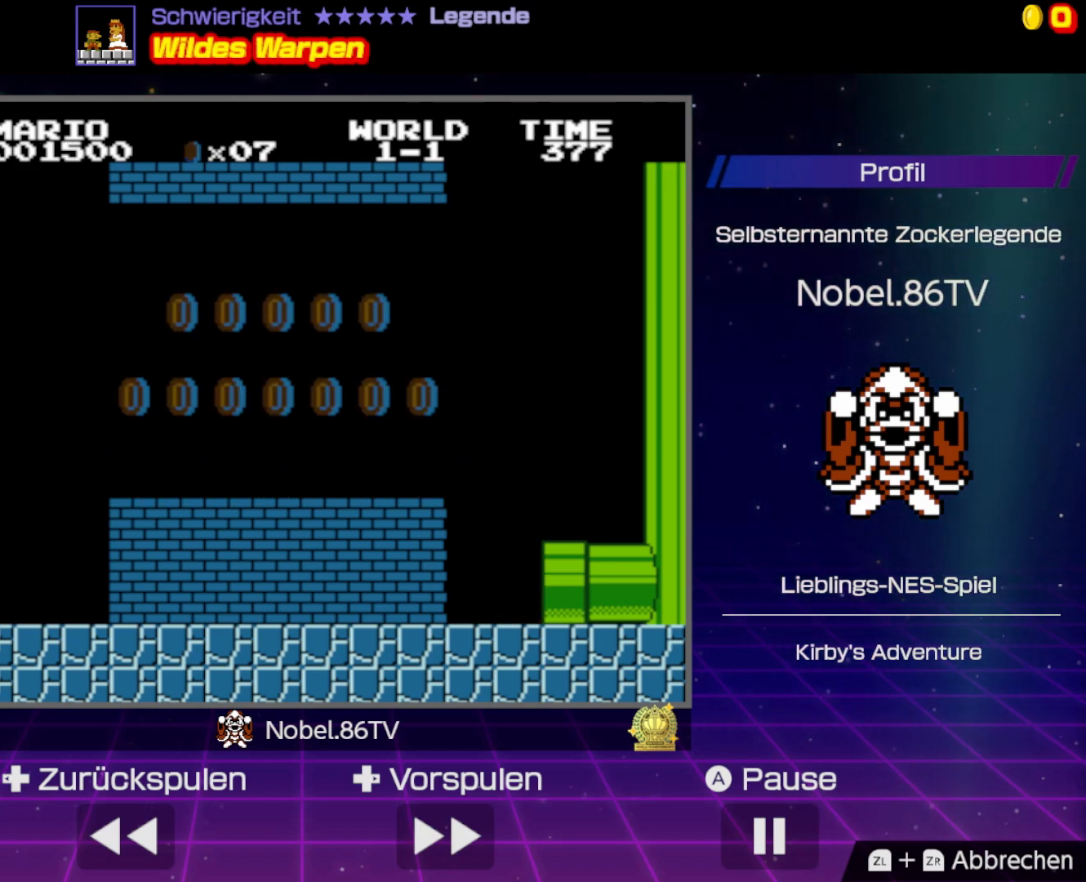
{"buttons": [], "events": [[133, "DPAD_RIGHT", "up"], [150, "B", "up"]]}
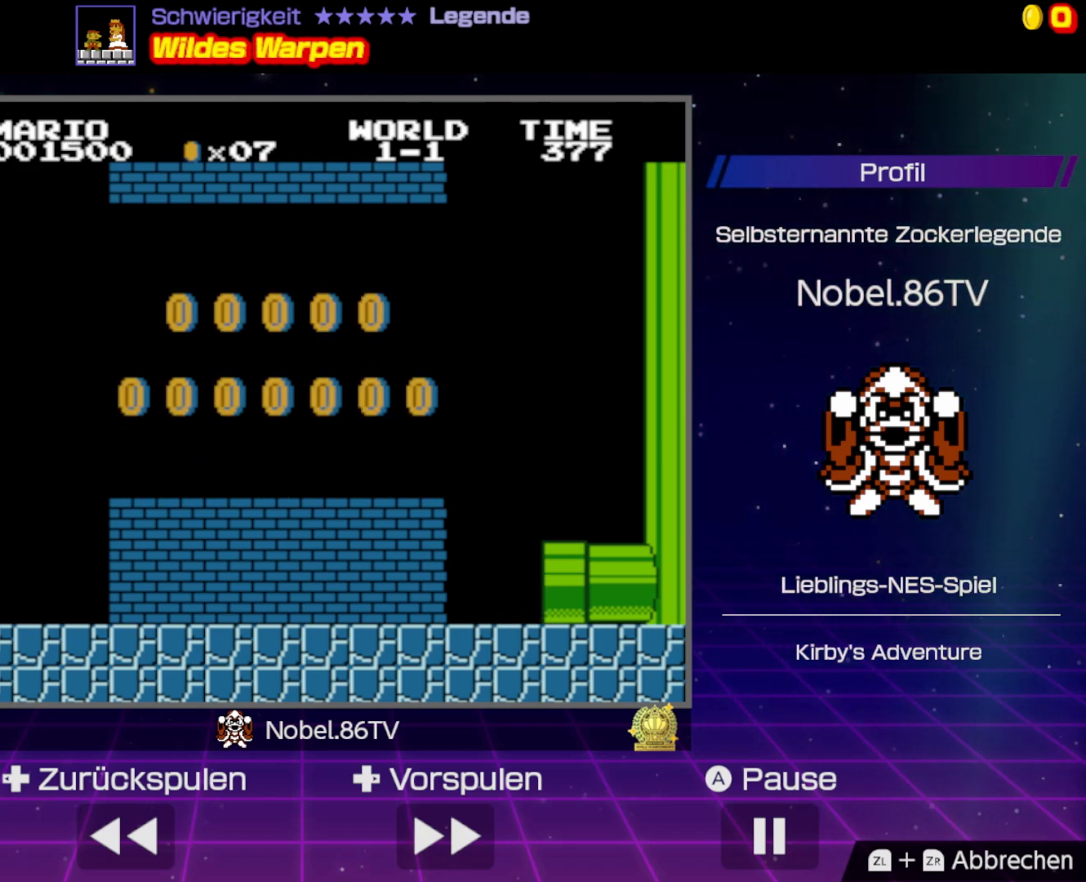
{"buttons": ["B", "DPAD_RIGHT"], "events": [[233, "B", "down"], [267, "DPAD_RIGHT", "down"]]}
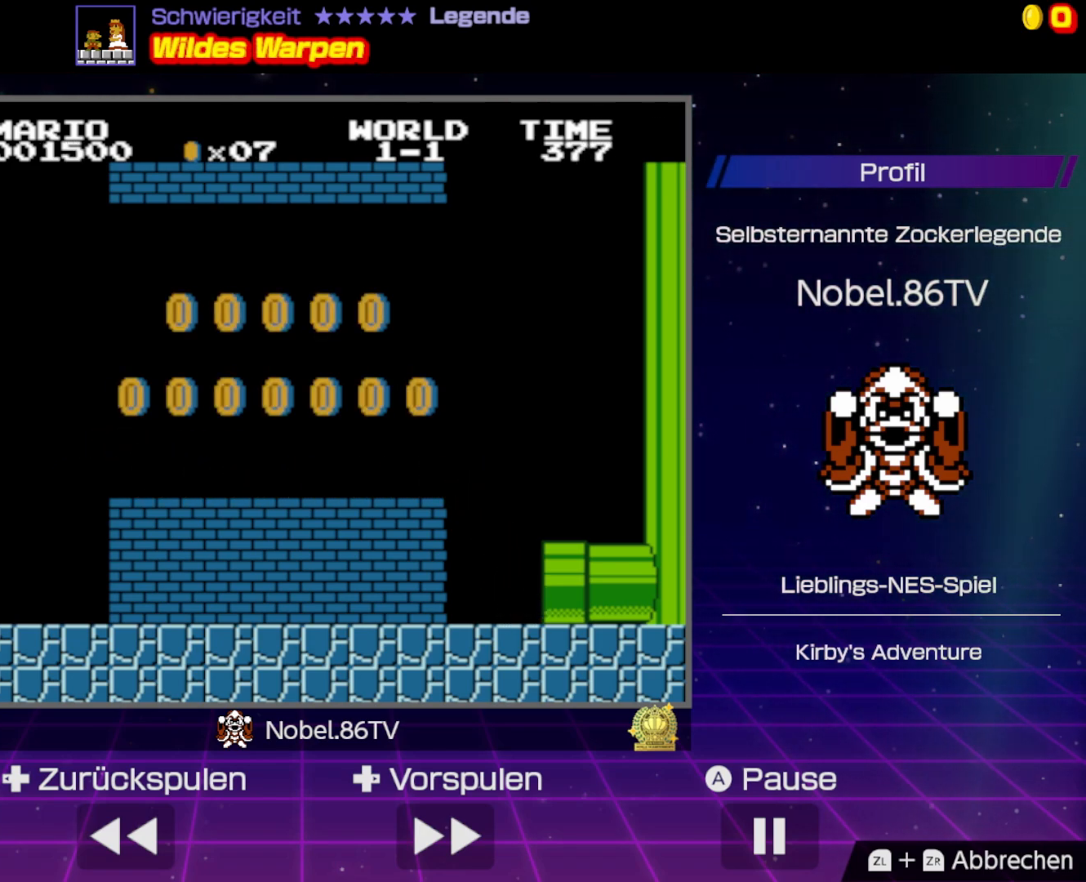
{"buttons": ["B", "DPAD_RIGHT"], "events": []}